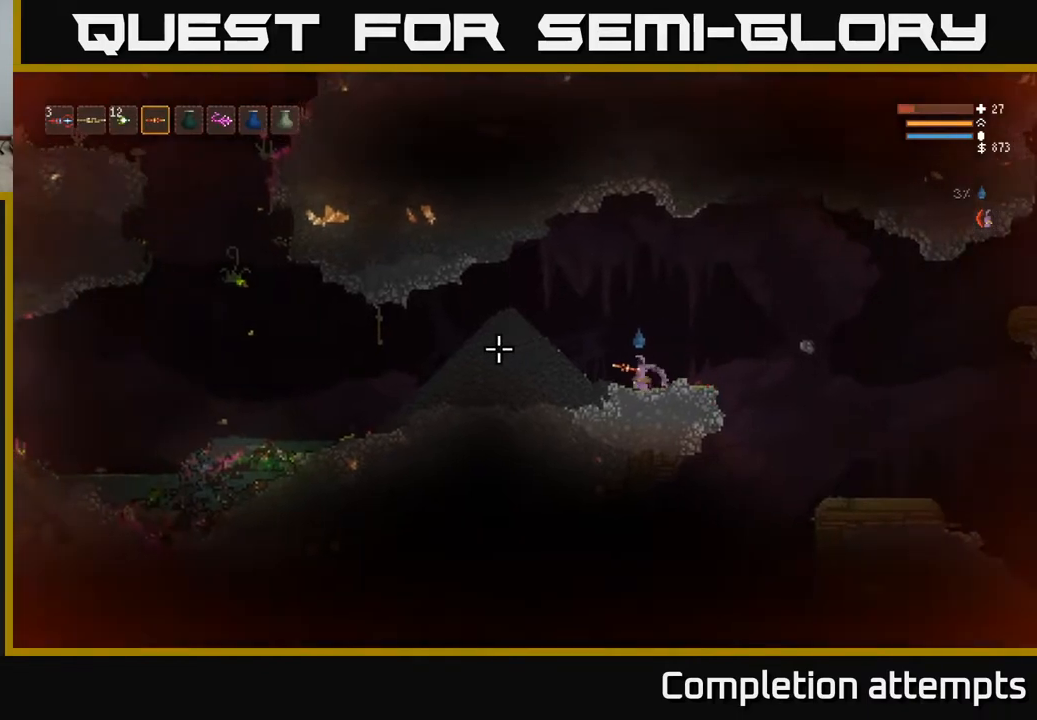
Gameplay with a controller (Xbox layout); each line is a JSON object with the inputs held at the frame after it. "events" lists button and stick changes between this image and that frame as [ms after this image, input, new state], when the widget could be followed in between.
{"buttons": [], "left_stick": "left", "right_stick": "left", "events": [[50, "left_stick", "center"], [217, "left_stick", "left"]]}
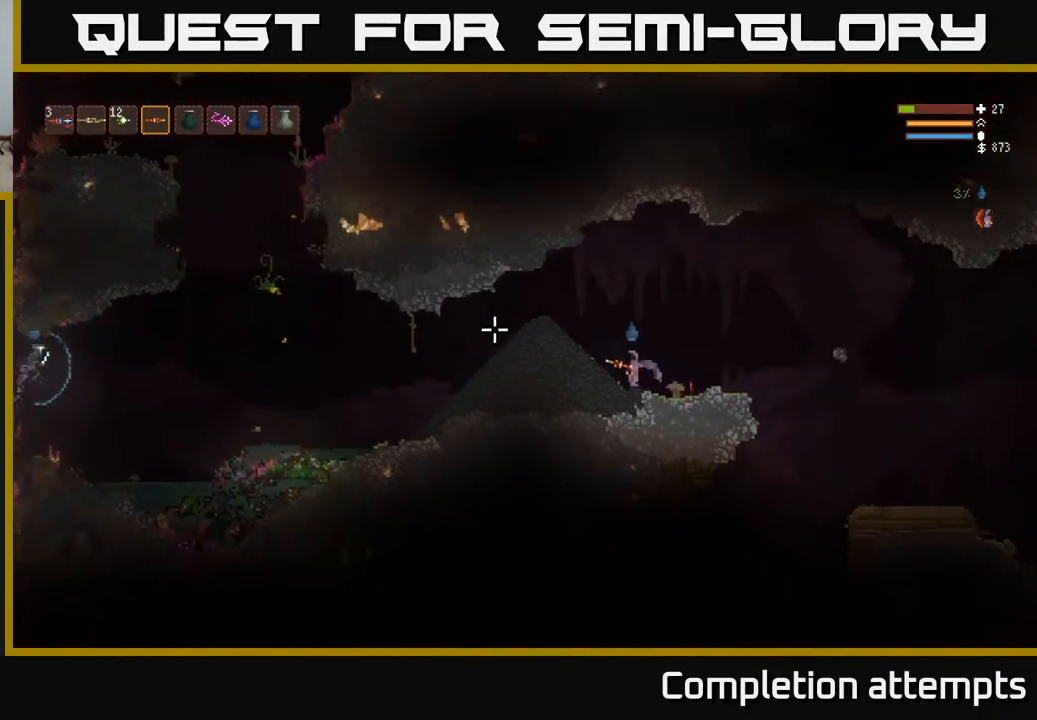
{"buttons": [], "left_stick": "right", "right_stick": "left", "events": [[50, "left_stick", "center"], [117, "left_stick", "right"]]}
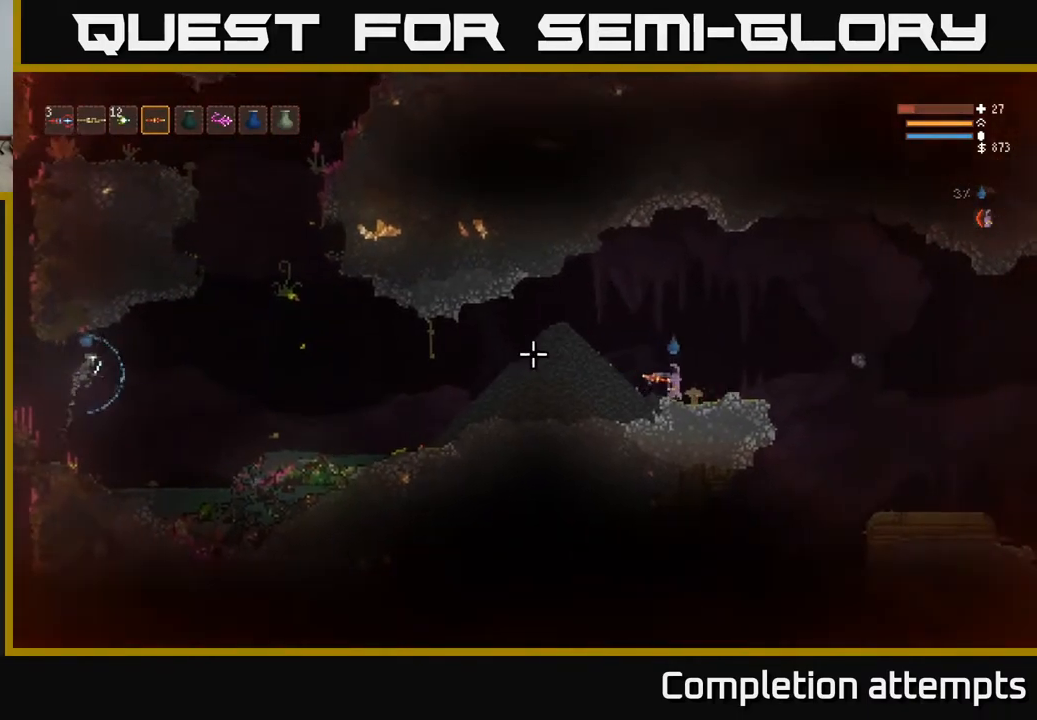
{"buttons": [], "left_stick": "center", "right_stick": "left", "events": [[117, "left_stick", "center"]]}
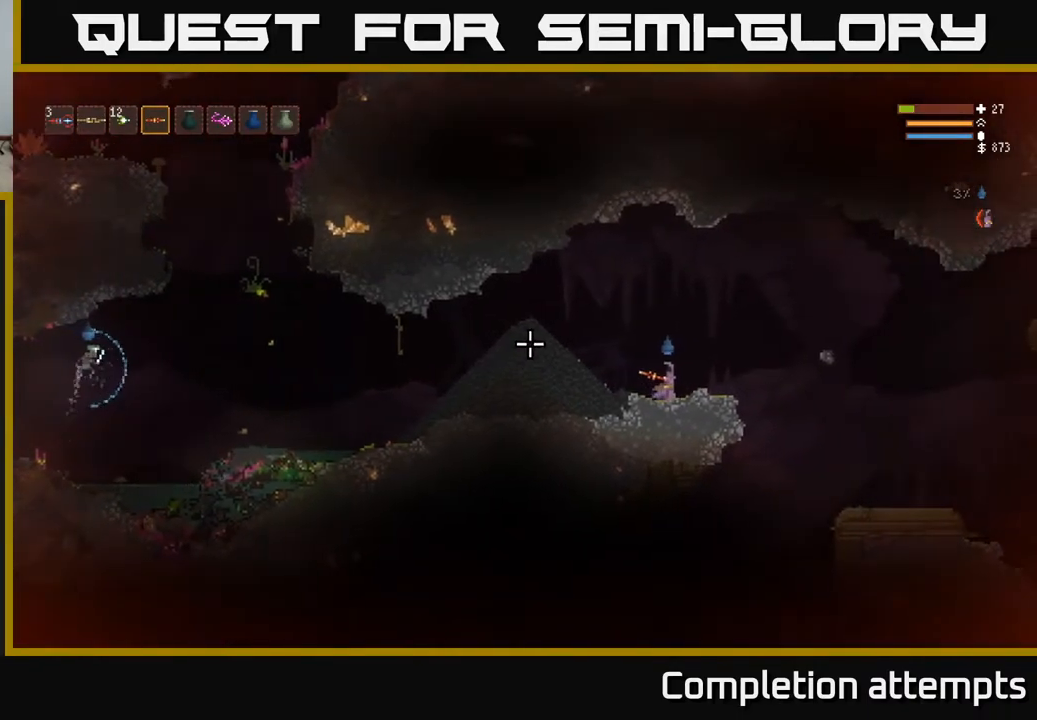
{"buttons": [], "left_stick": "right", "right_stick": "left", "events": [[367, "left_stick", "right"]]}
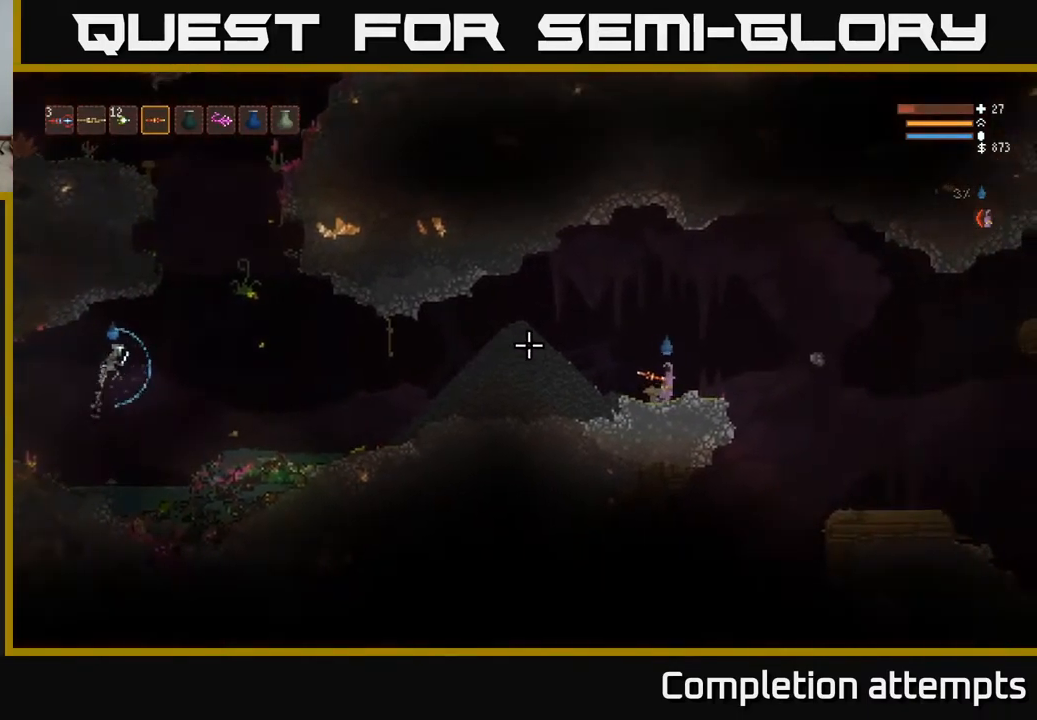
{"buttons": [], "left_stick": "center", "right_stick": "left", "events": [[17, "left_stick", "center"]]}
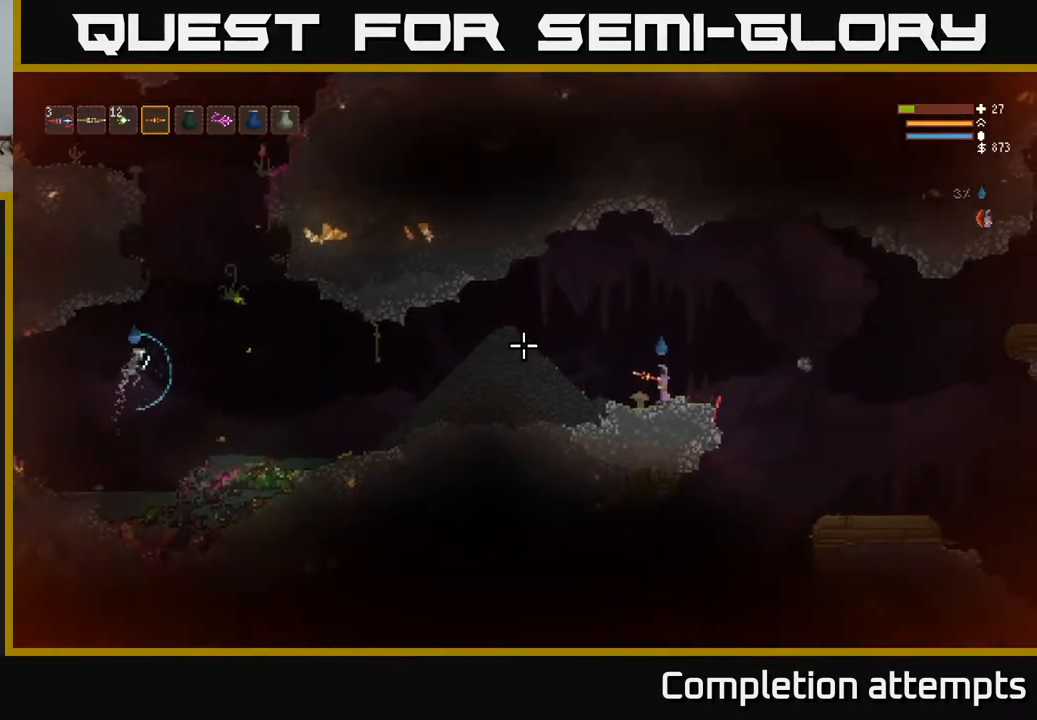
{"buttons": [], "left_stick": "right", "right_stick": "left", "events": [[167, "left_stick", "right"], [317, "left_stick", "center"], [483, "left_stick", "right"]]}
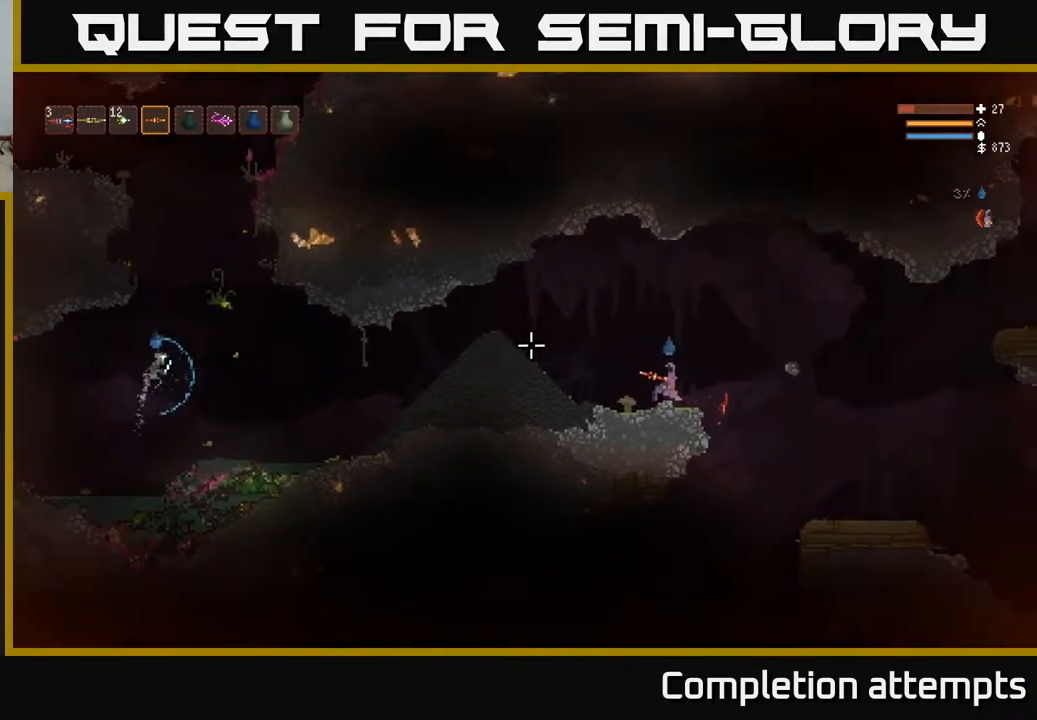
{"buttons": [], "left_stick": "right", "right_stick": "left", "events": [[83, "left_stick", "center"], [500, "left_stick", "right"]]}
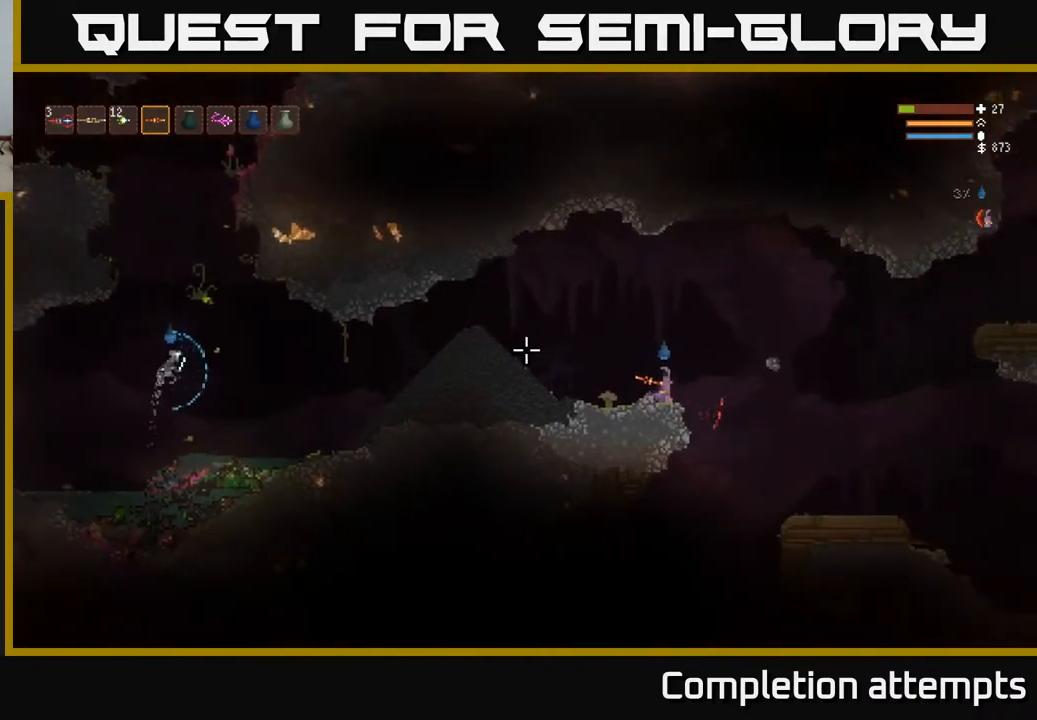
{"buttons": [], "left_stick": "center", "right_stick": "left", "events": [[100, "left_stick", "center"]]}
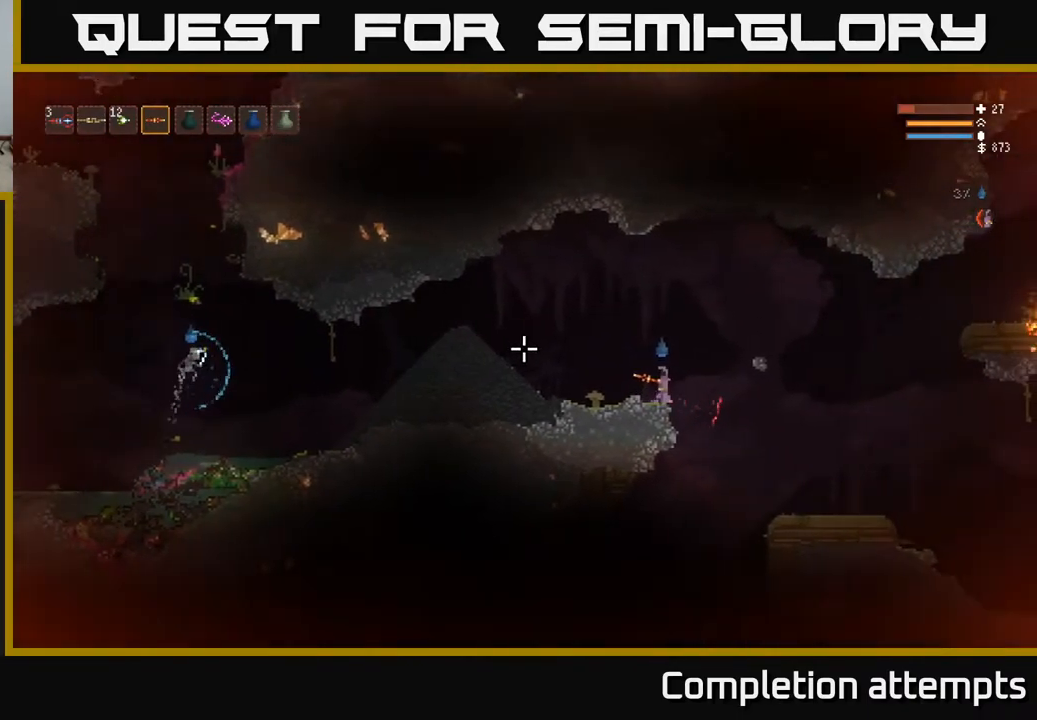
{"buttons": [], "left_stick": "center", "right_stick": "left", "events": [[17, "left_stick", "right"], [83, "left_stick", "center"]]}
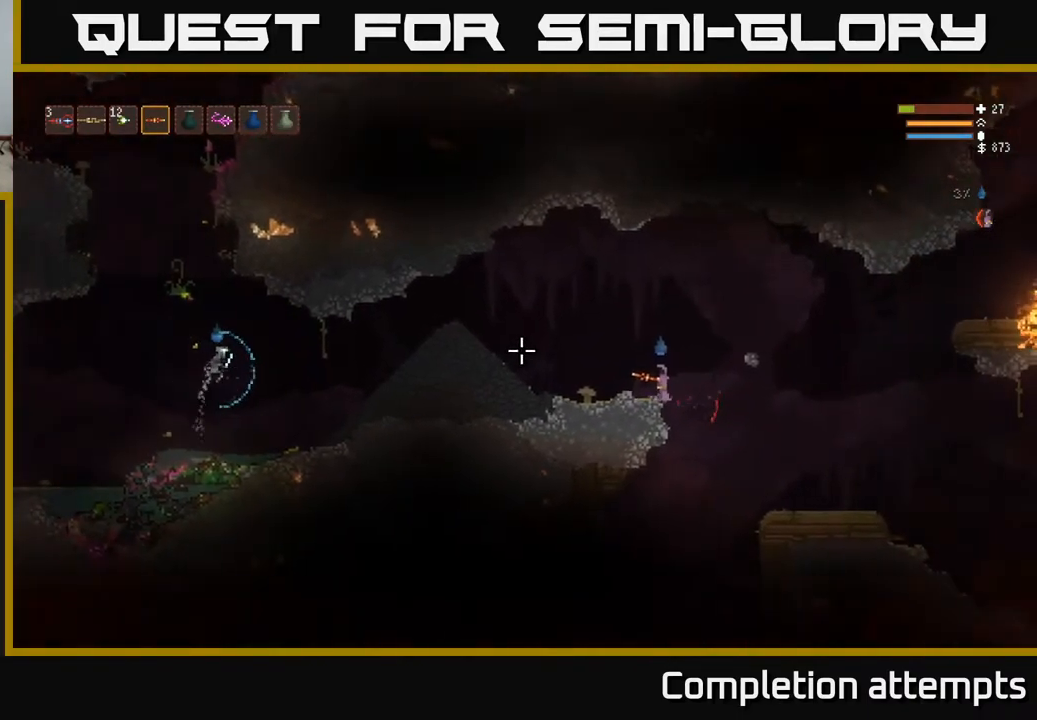
{"buttons": [], "left_stick": "right", "right_stick": "down", "events": [[200, "left_stick", "right"], [383, "right_stick", "down"]]}
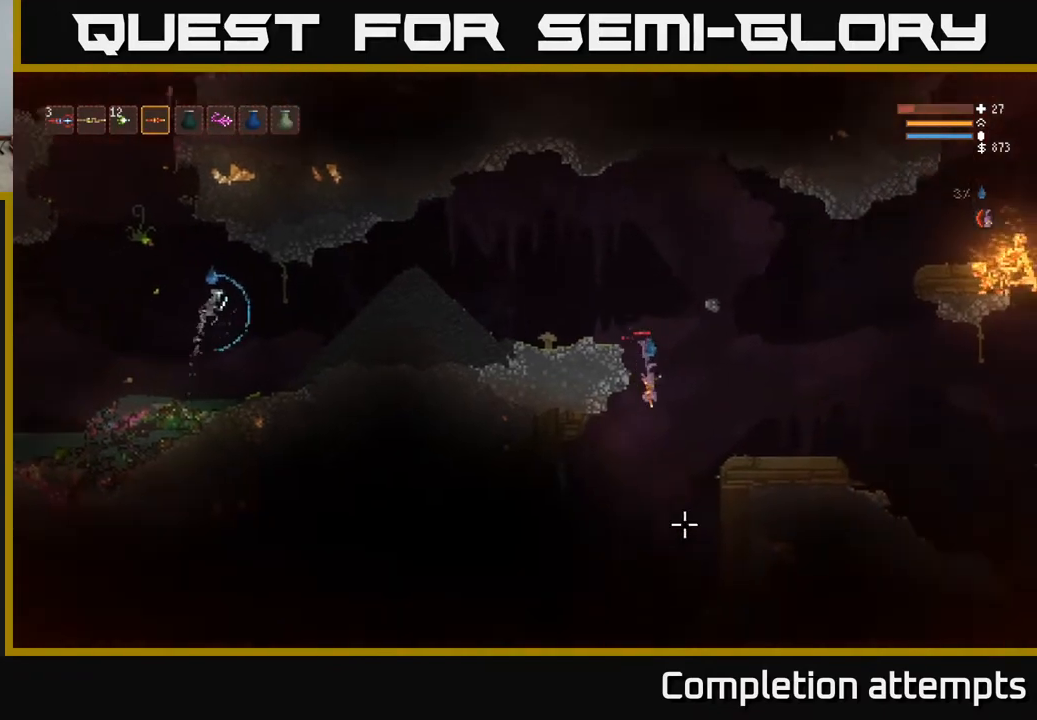
{"buttons": [], "left_stick": "center", "right_stick": "down", "events": [[117, "left_stick", "left"], [150, "right_stick", "center"], [267, "L2", "down"], [267, "left_stick", "center"], [267, "right_stick", "down"], [450, "L2", "up"]]}
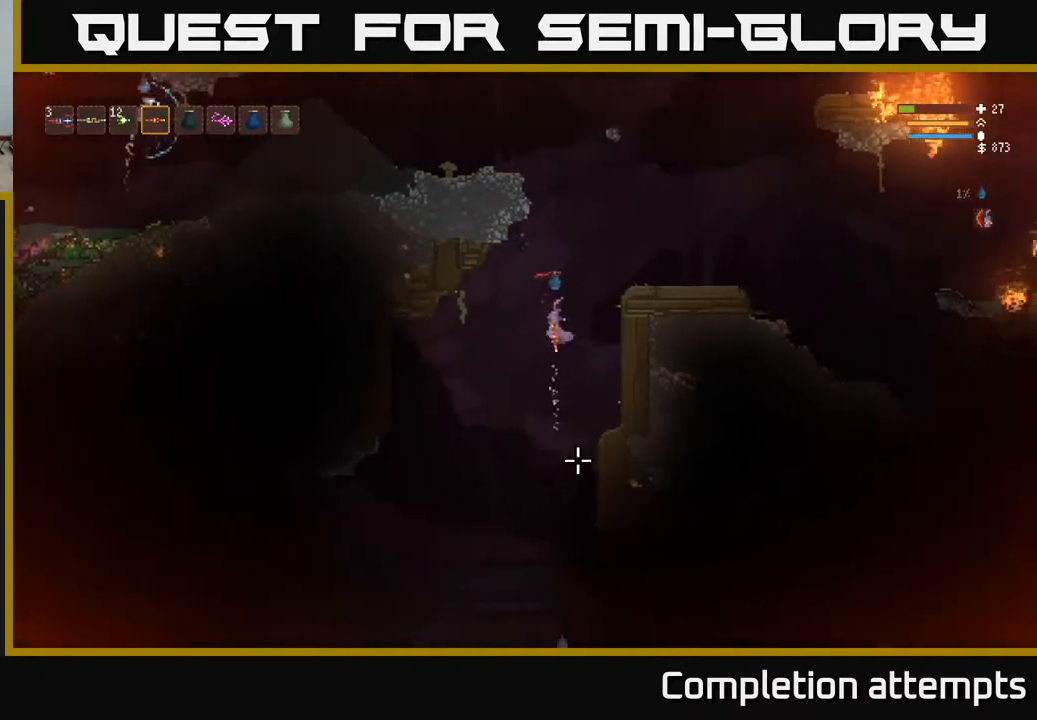
{"buttons": [], "left_stick": "right", "right_stick": "up-left", "events": [[183, "left_stick", "right"], [267, "right_stick", "left"], [283, "L2", "down"], [317, "right_stick", "up-left"], [433, "L2", "up"]]}
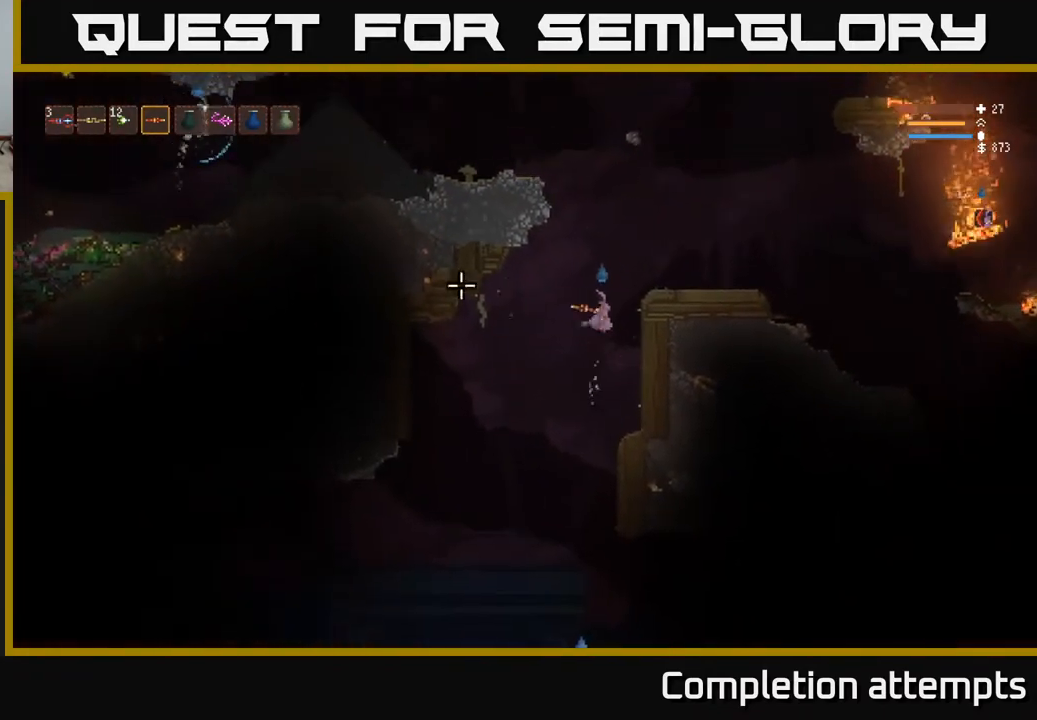
{"buttons": ["L2"], "left_stick": "left", "right_stick": "down", "events": [[50, "right_stick", "down-left"], [133, "right_stick", "down"], [150, "left_stick", "left"], [500, "L2", "down"]]}
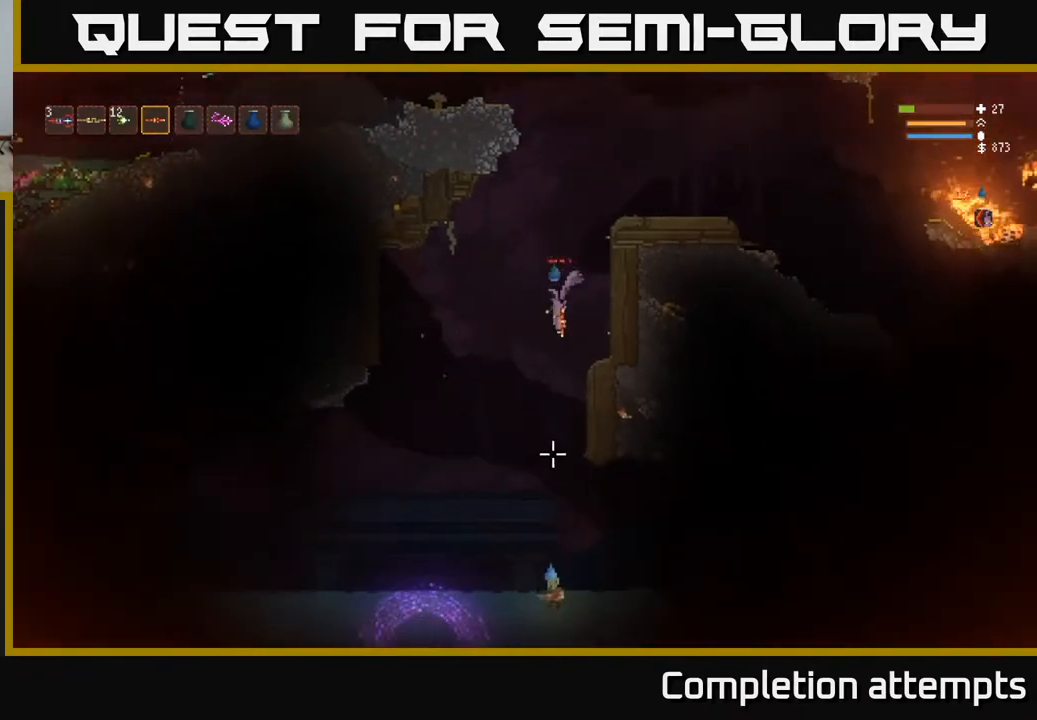
{"buttons": [], "left_stick": "center", "right_stick": "down", "events": [[83, "R2", "down"], [117, "L2", "up"], [183, "R2", "up"], [483, "left_stick", "center"]]}
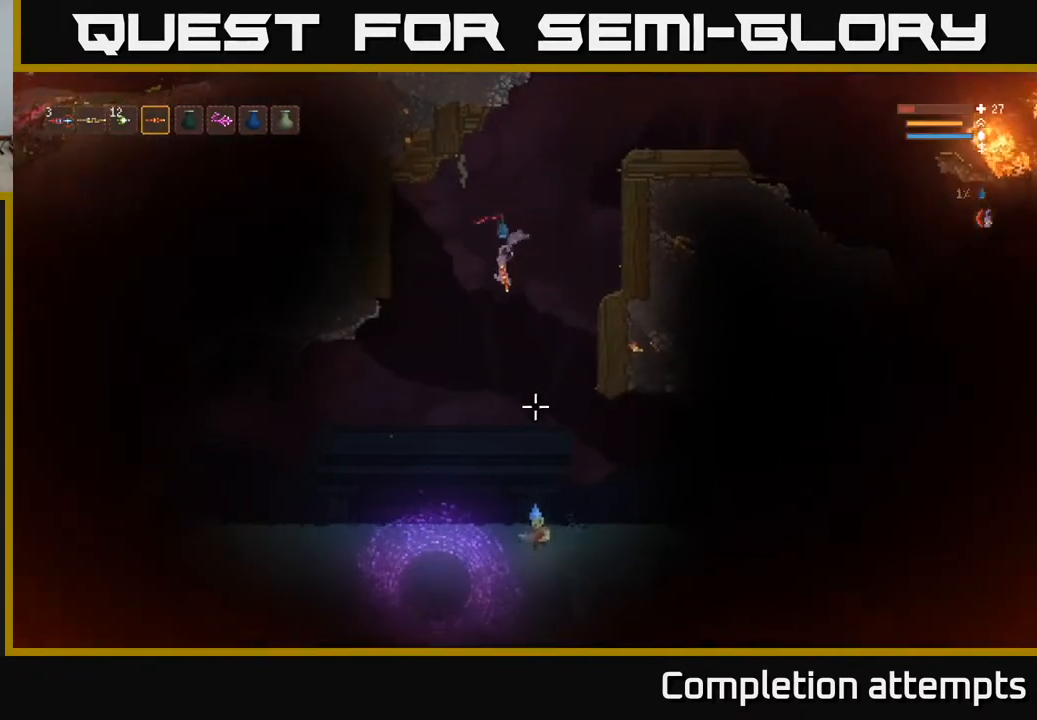
{"buttons": ["R2"], "left_stick": "center", "right_stick": "down", "events": [[50, "R2", "down"], [150, "R2", "up"], [233, "L2", "down"], [283, "left_stick", "right"], [400, "left_stick", "center"], [433, "L2", "up"], [433, "R2", "down"]]}
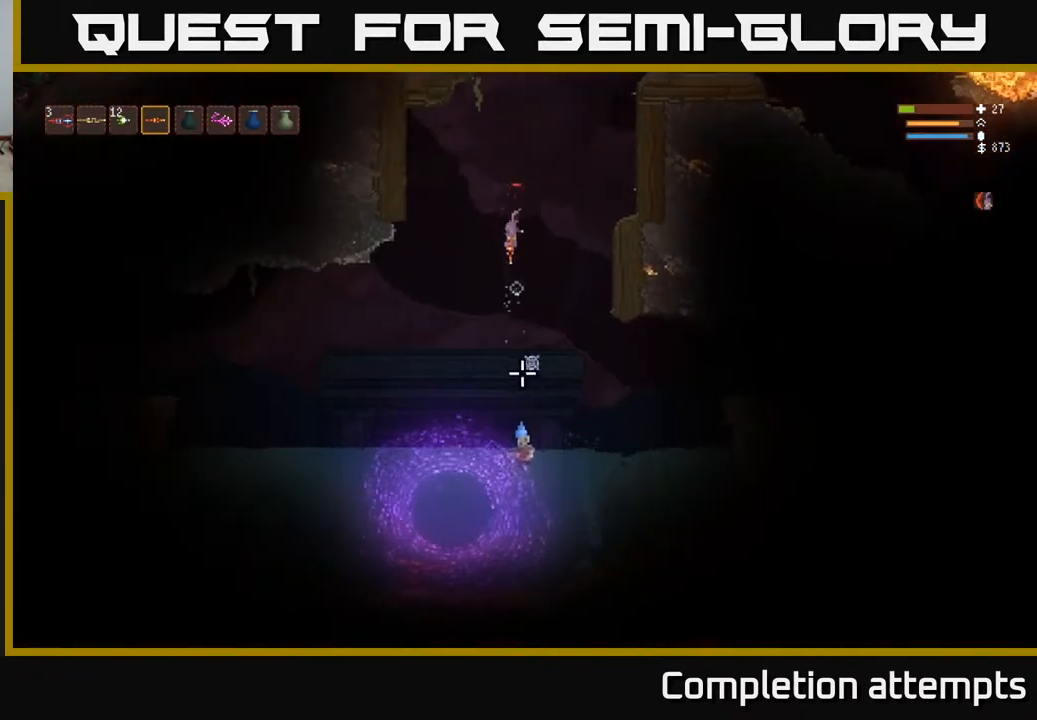
{"buttons": [], "left_stick": "right", "right_stick": "down", "events": [[50, "R2", "up"], [350, "R2", "down"], [433, "left_stick", "right"], [500, "R2", "up"]]}
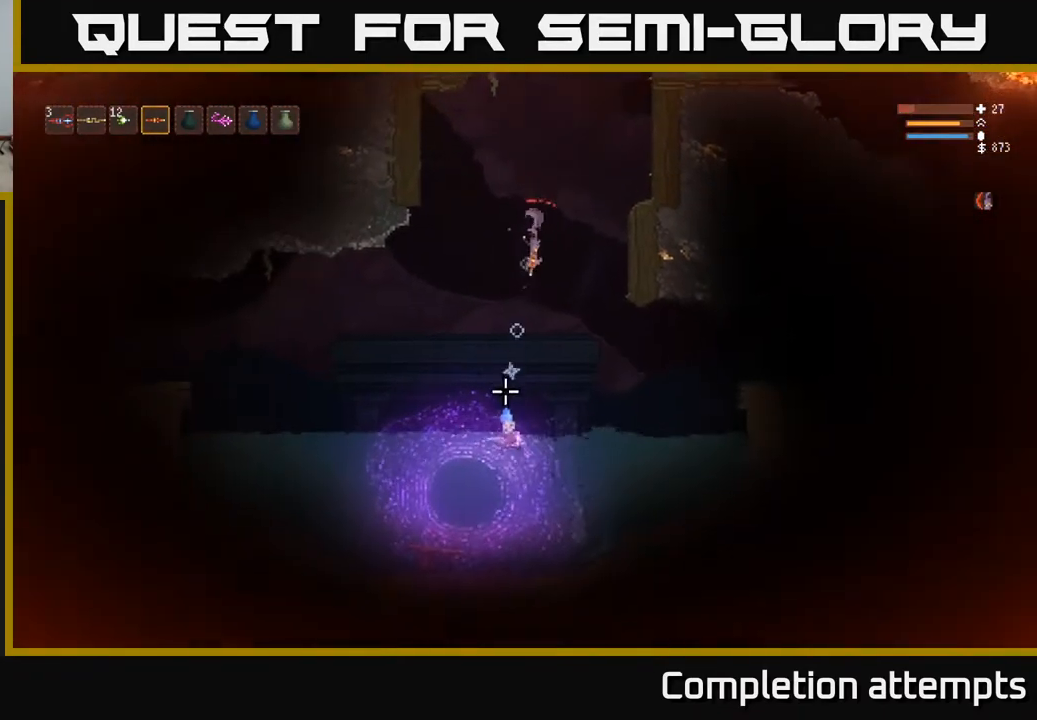
{"buttons": [], "left_stick": "left", "right_stick": "down-left", "events": [[50, "L2", "down"], [50, "left_stick", "center"], [117, "left_stick", "left"], [233, "L2", "up"], [283, "left_stick", "center"], [400, "left_stick", "left"], [467, "right_stick", "down-left"]]}
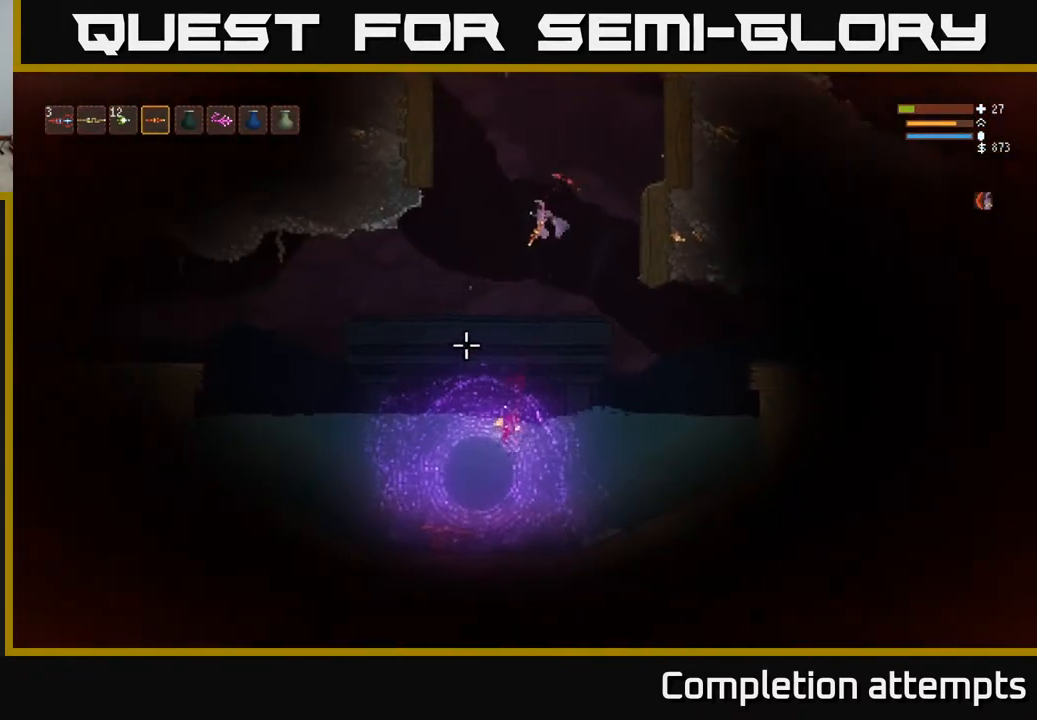
{"buttons": [], "left_stick": "down-left", "right_stick": "left", "events": [[100, "right_stick", "left"], [333, "left_stick", "center"], [383, "left_stick", "right"], [483, "left_stick", "down-left"]]}
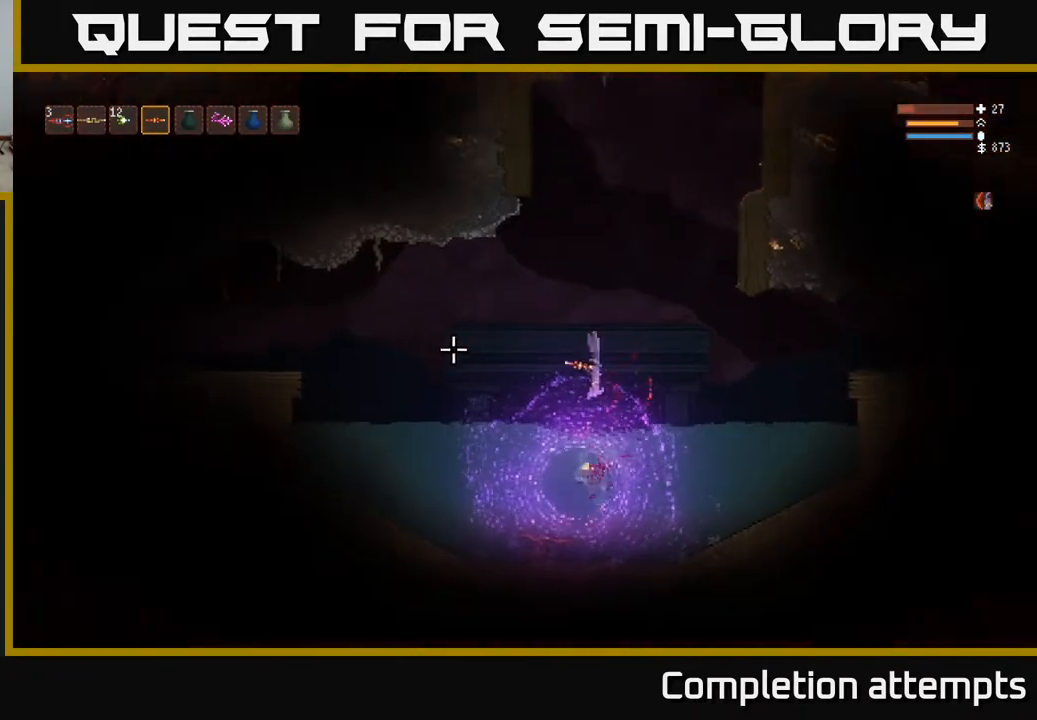
{"buttons": [], "left_stick": "center", "right_stick": "up-left", "events": [[167, "left_stick", "down"], [383, "right_stick", "up-left"], [400, "left_stick", "center"]]}
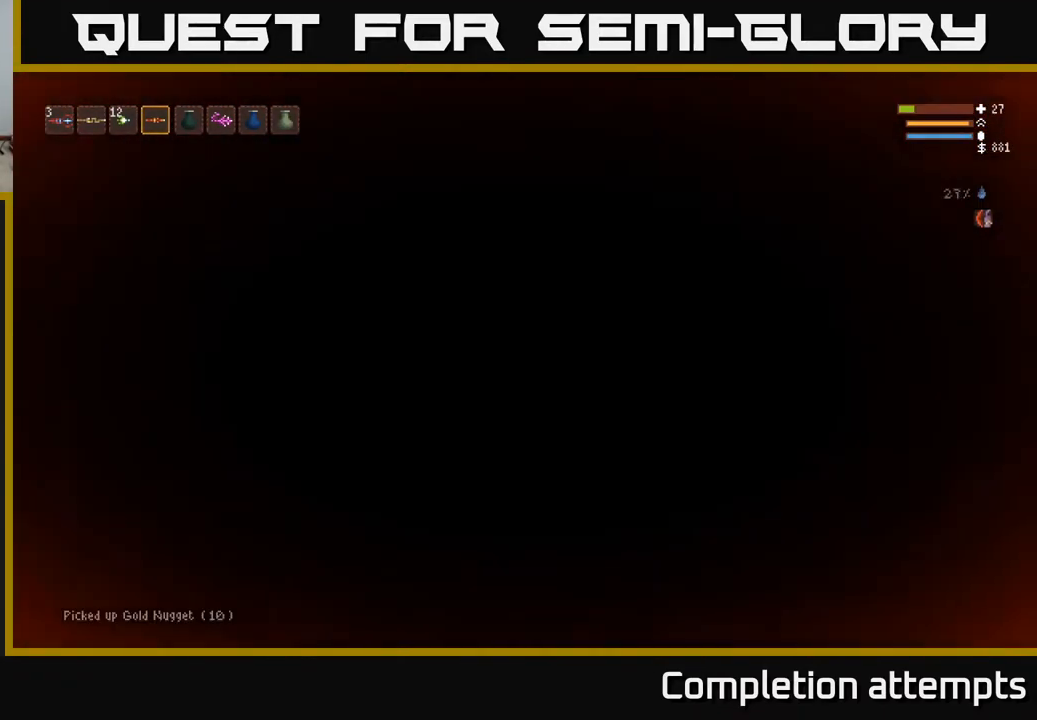
{"buttons": [], "left_stick": "center", "right_stick": "center", "events": [[50, "right_stick", "center"]]}
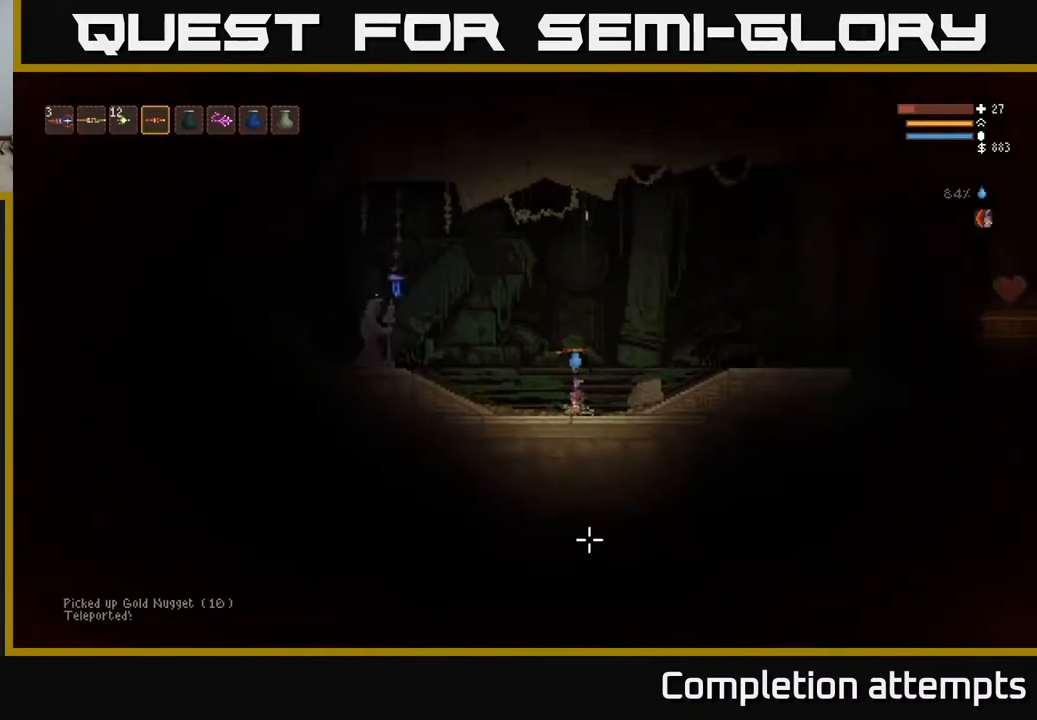
{"buttons": [], "left_stick": "right", "right_stick": "up-right", "events": [[67, "left_stick", "right"], [83, "right_stick", "right"], [267, "L2", "down"], [300, "right_stick", "up-right"], [400, "L2", "up"]]}
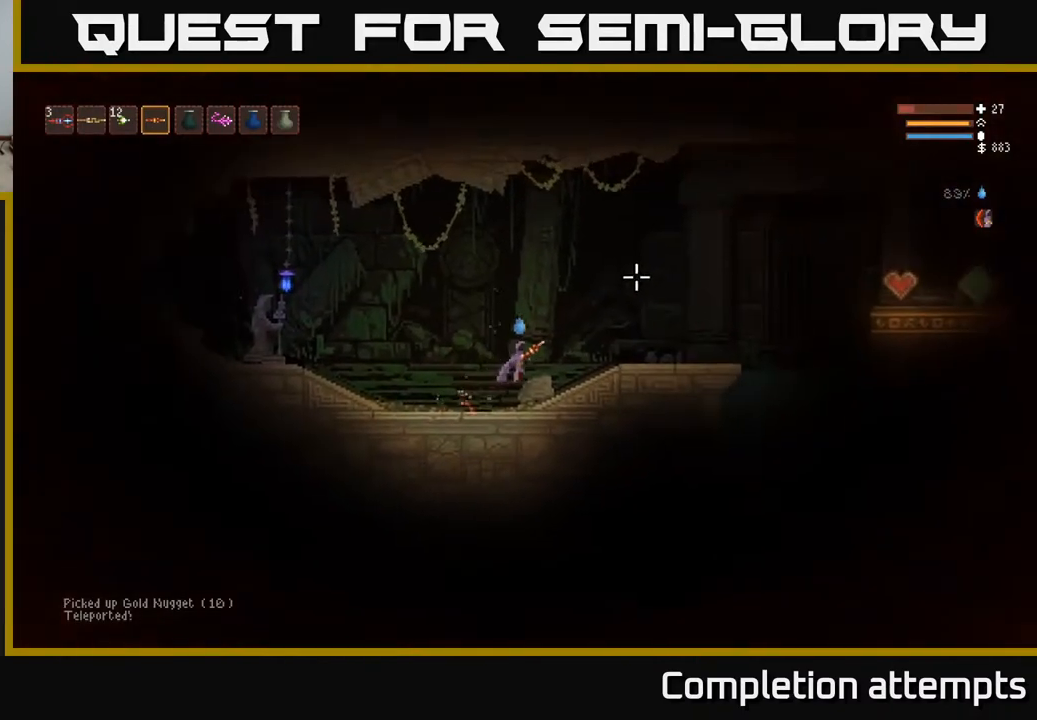
{"buttons": [], "left_stick": "right", "right_stick": "up-right", "events": [[250, "R1", "down"], [317, "L2", "down"], [317, "R1", "up"], [433, "L2", "up"]]}
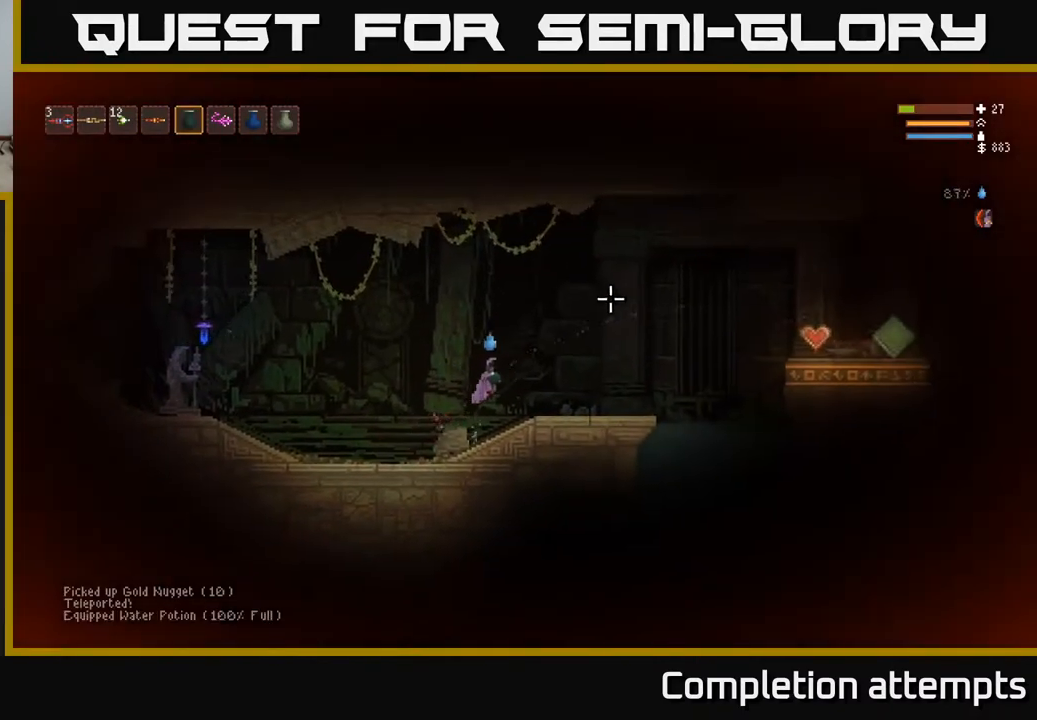
{"buttons": [], "left_stick": "center", "right_stick": "up-left", "events": [[183, "right_stick", "up-left"], [467, "left_stick", "center"]]}
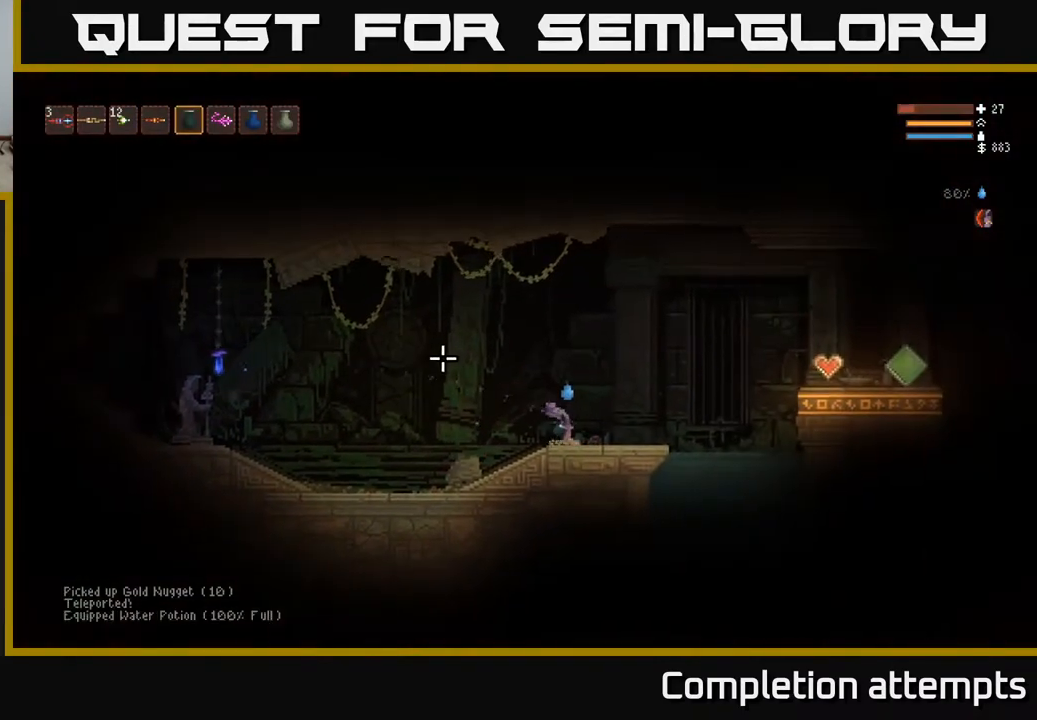
{"buttons": [], "left_stick": "right", "right_stick": "up-left", "events": [[333, "left_stick", "right"]]}
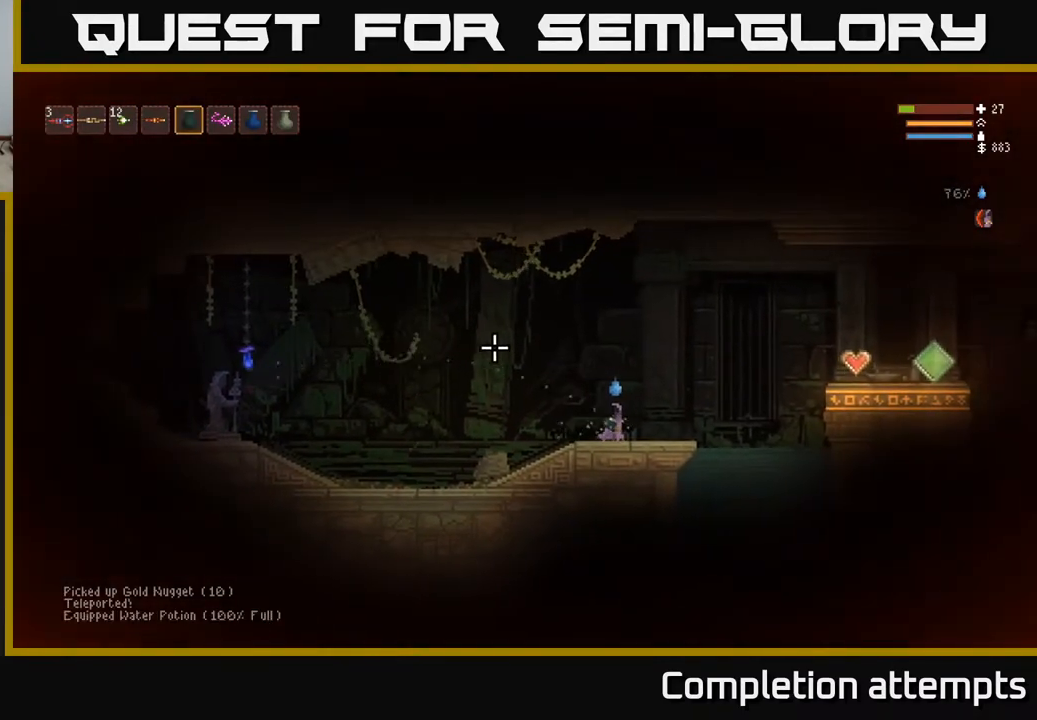
{"buttons": ["L2"], "left_stick": "right", "right_stick": "right", "events": [[217, "right_stick", "up-right"], [283, "right_stick", "right"], [433, "L2", "down"]]}